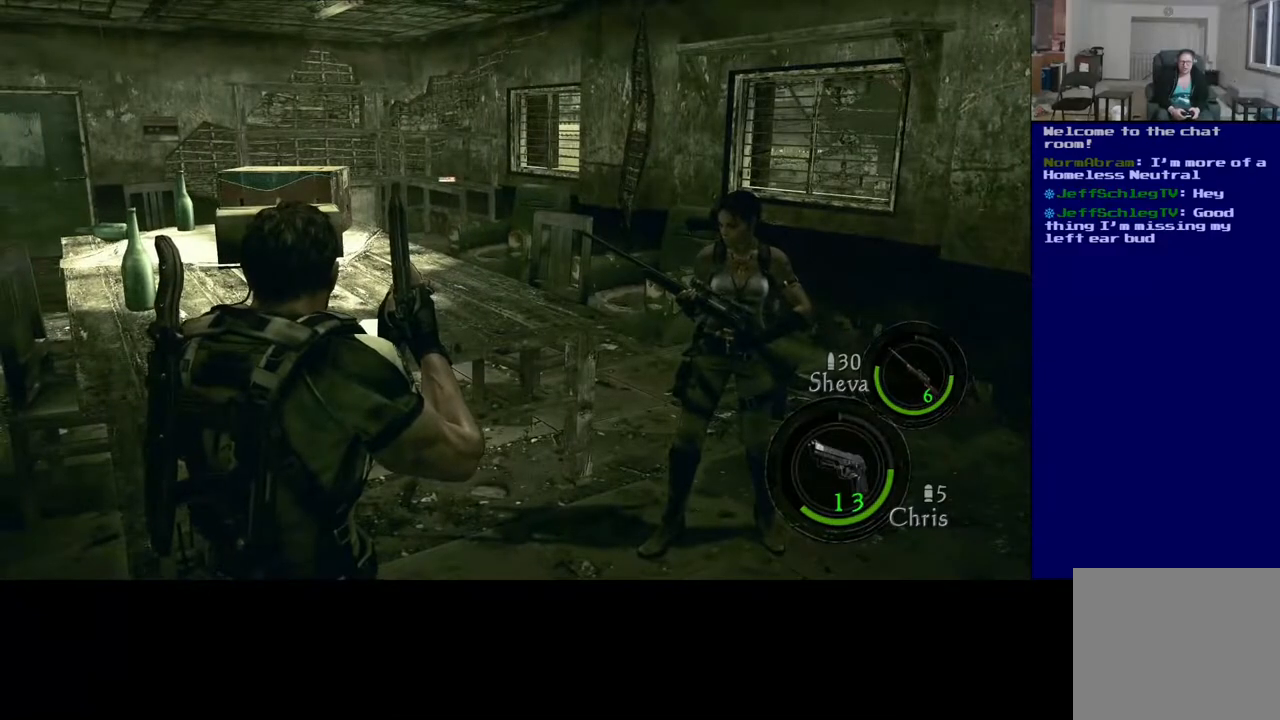
Gameplay with a controller (Xbox layout); each line is a JSON object with the inputs held at the frame after it. "events" lists button and stick changes between this image and that frame as [ms after this image, input, new state], when the widget could be followed in between.
{"buttons": [], "left_stick": "center", "right_stick": "center", "events": [[267, "DPAD_UP", "down"], [500, "DPAD_UP", "up"]]}
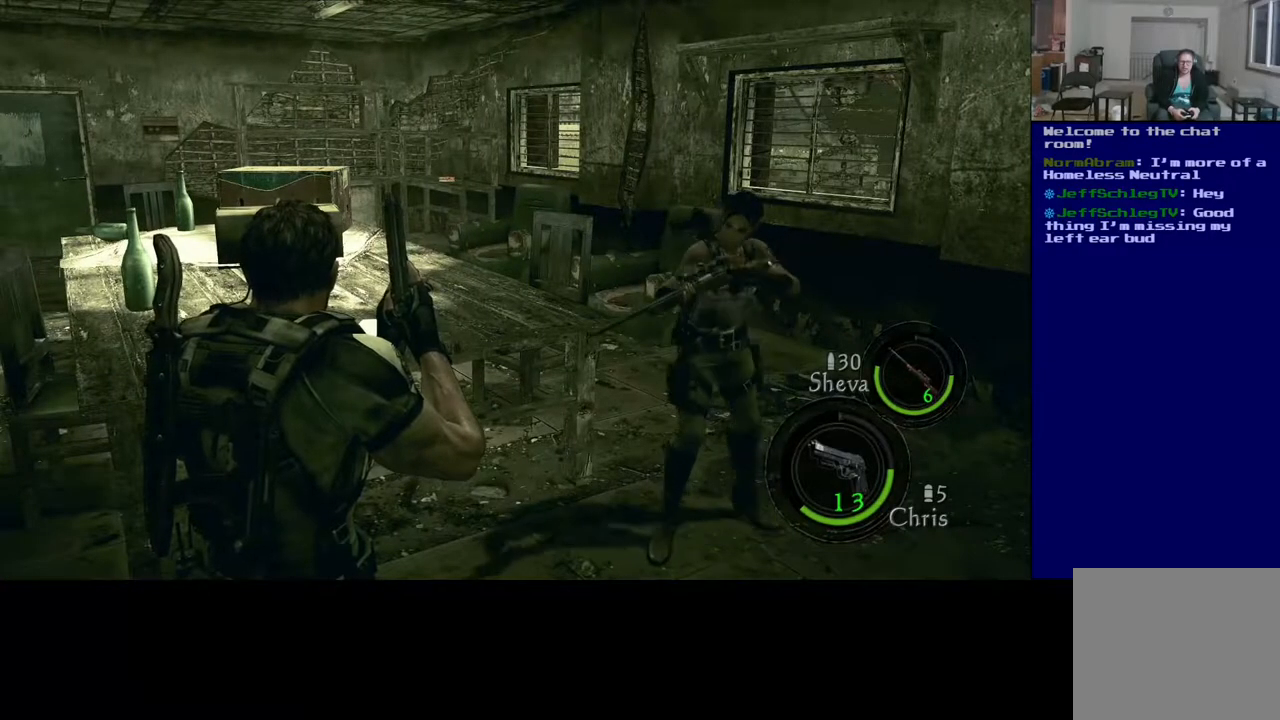
{"buttons": [], "left_stick": "center", "right_stick": "center", "events": []}
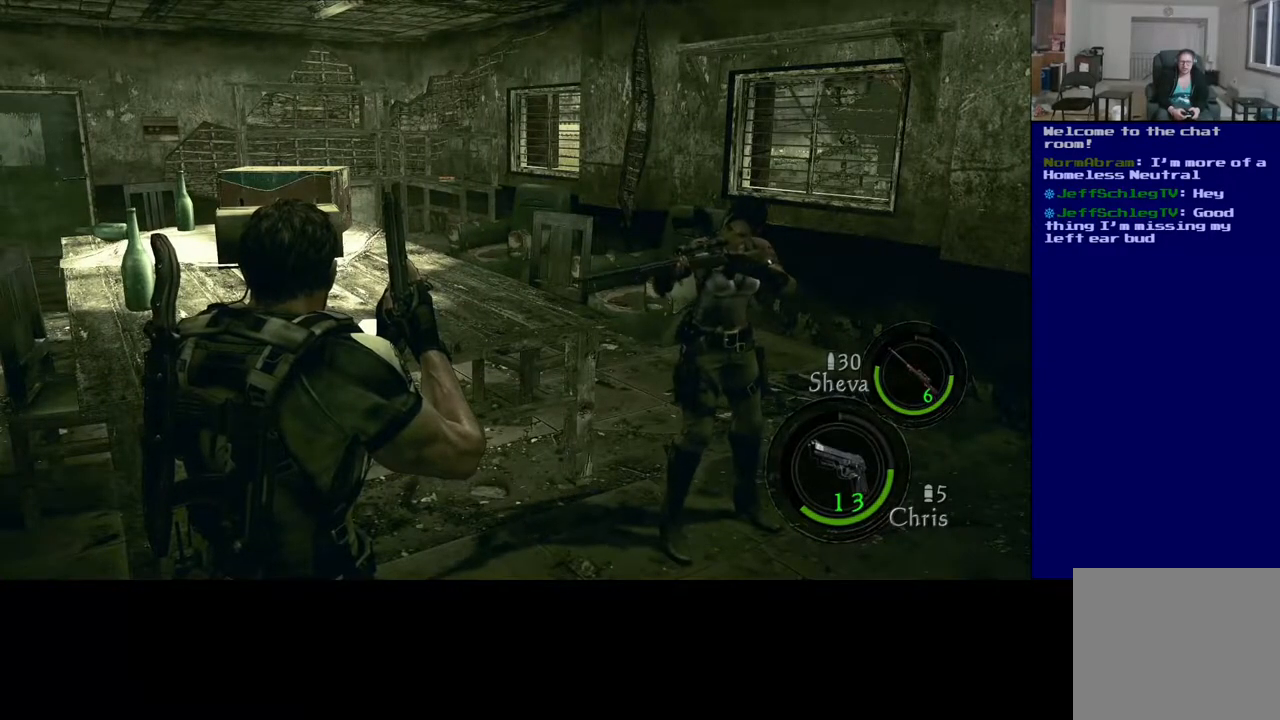
{"buttons": [], "left_stick": "center", "right_stick": "center", "events": [[150, "DPAD_DOWN", "down"], [367, "DPAD_DOWN", "up"]]}
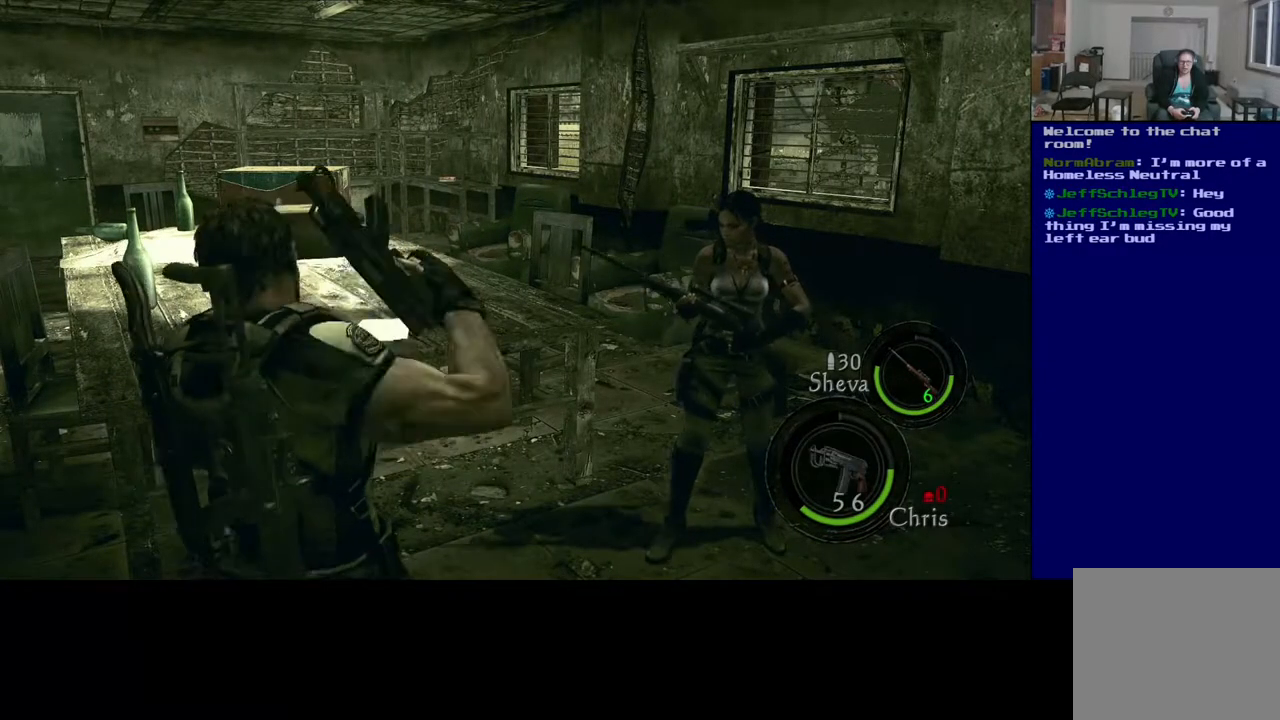
{"buttons": [], "left_stick": "center", "right_stick": "center", "events": []}
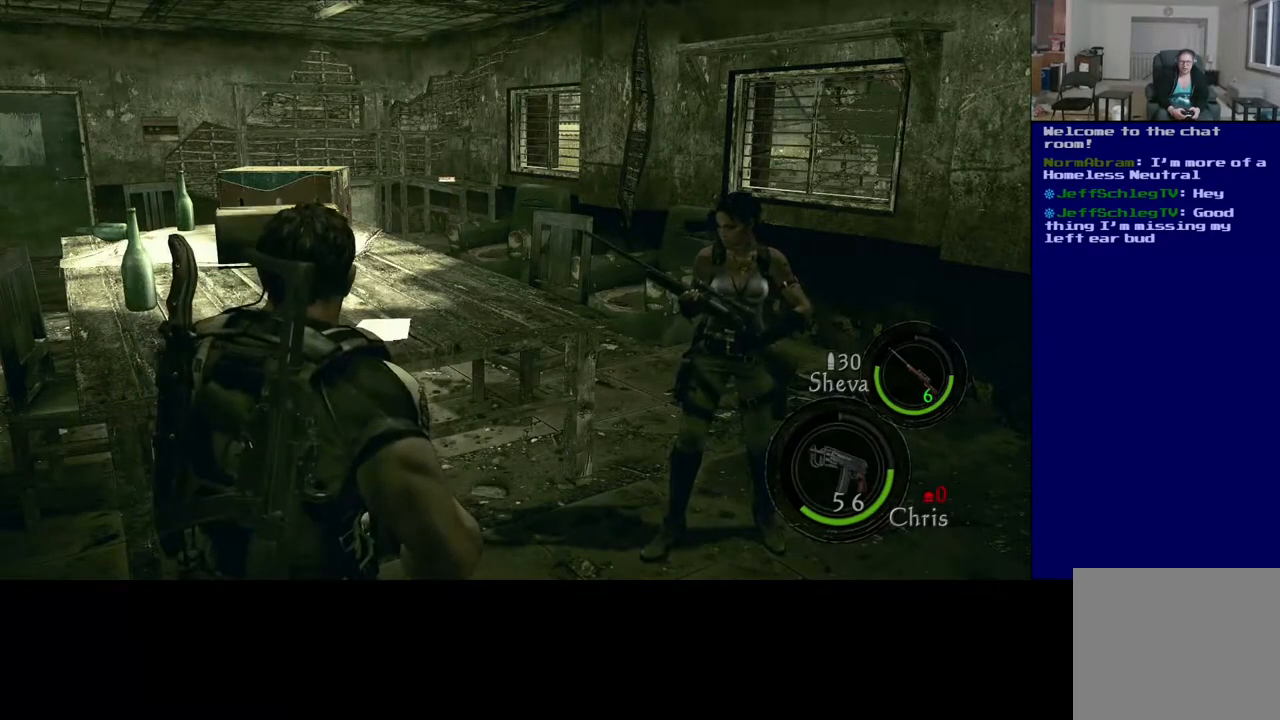
{"buttons": [], "left_stick": "center", "right_stick": "center", "events": [[83, "DPAD_UP", "down"], [300, "DPAD_UP", "up"]]}
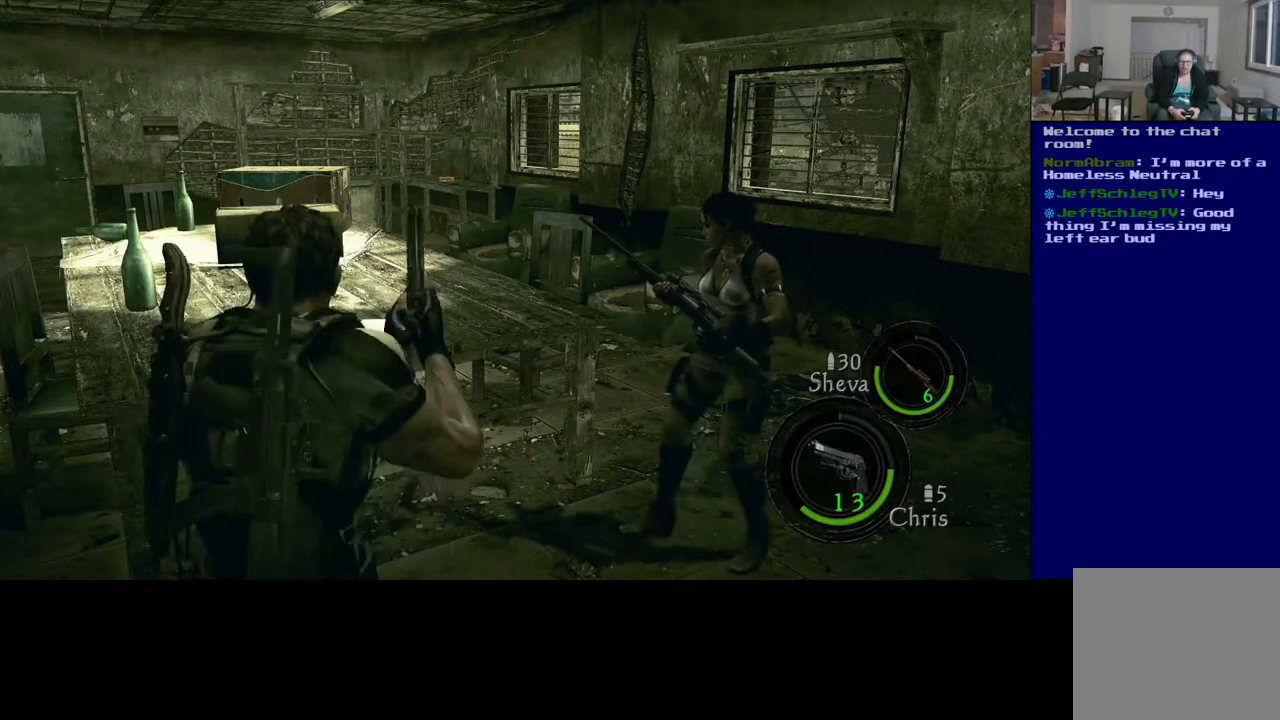
{"buttons": [], "left_stick": "center", "right_stick": "center", "events": []}
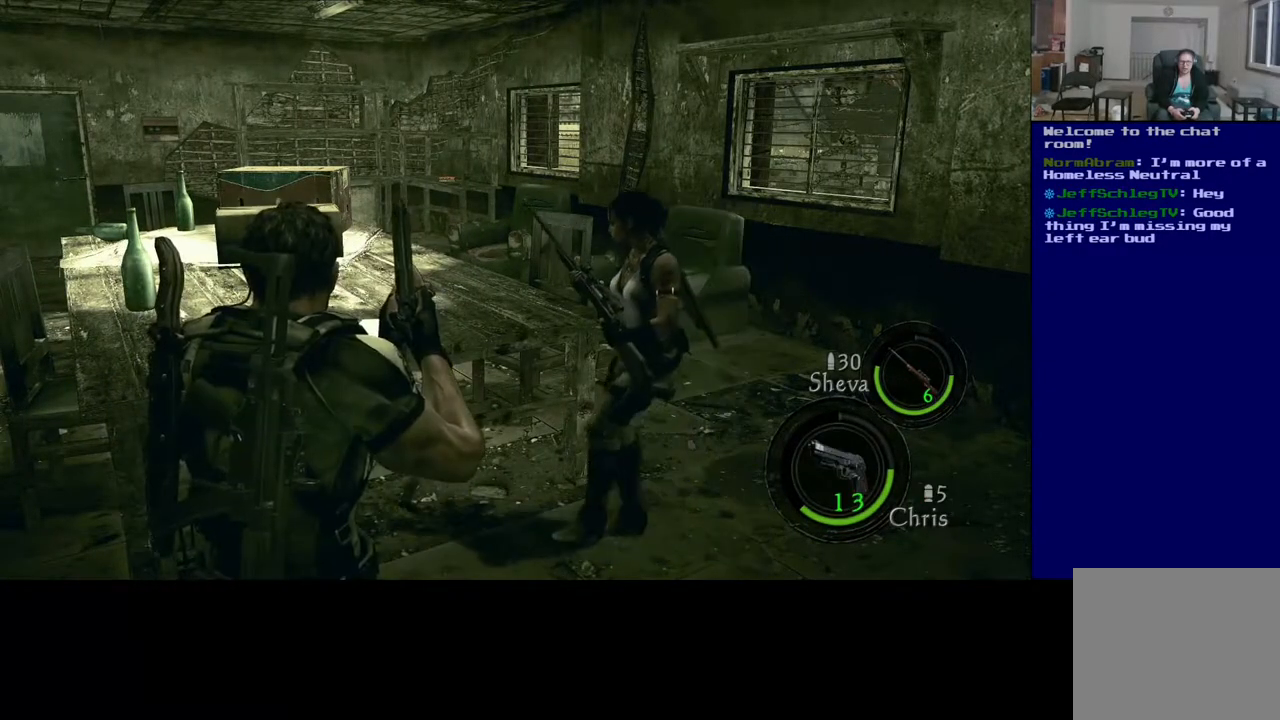
{"buttons": [], "left_stick": "left", "right_stick": "center", "events": [[50, "left_stick", "down"], [150, "left_stick", "left"]]}
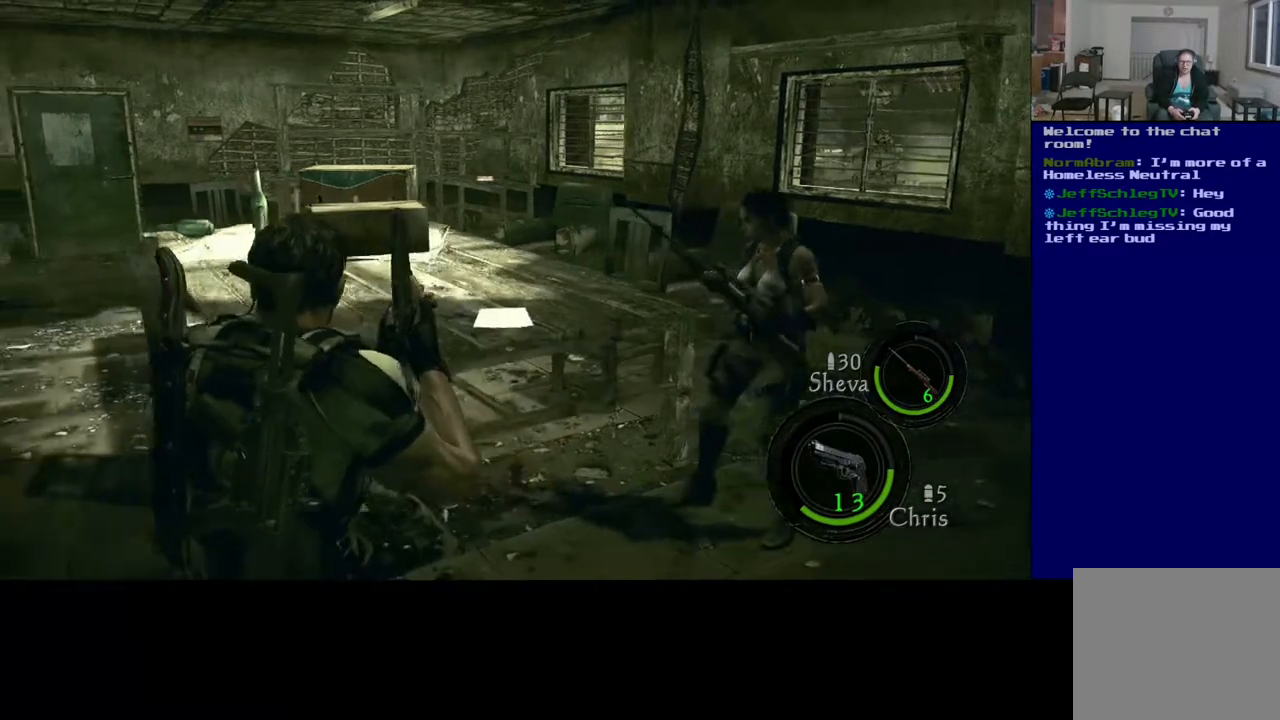
{"buttons": [], "left_stick": "left", "right_stick": "center", "events": []}
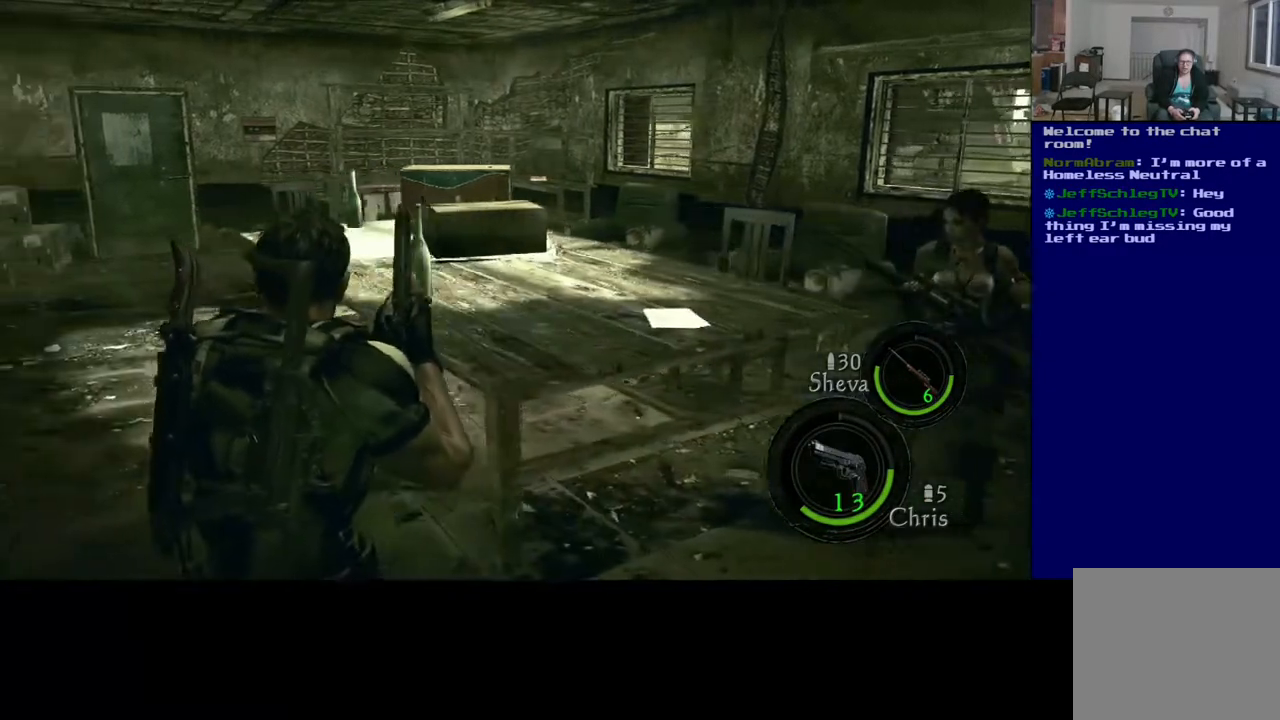
{"buttons": [], "left_stick": "up-left", "right_stick": "center", "events": [[450, "left_stick", "up-left"]]}
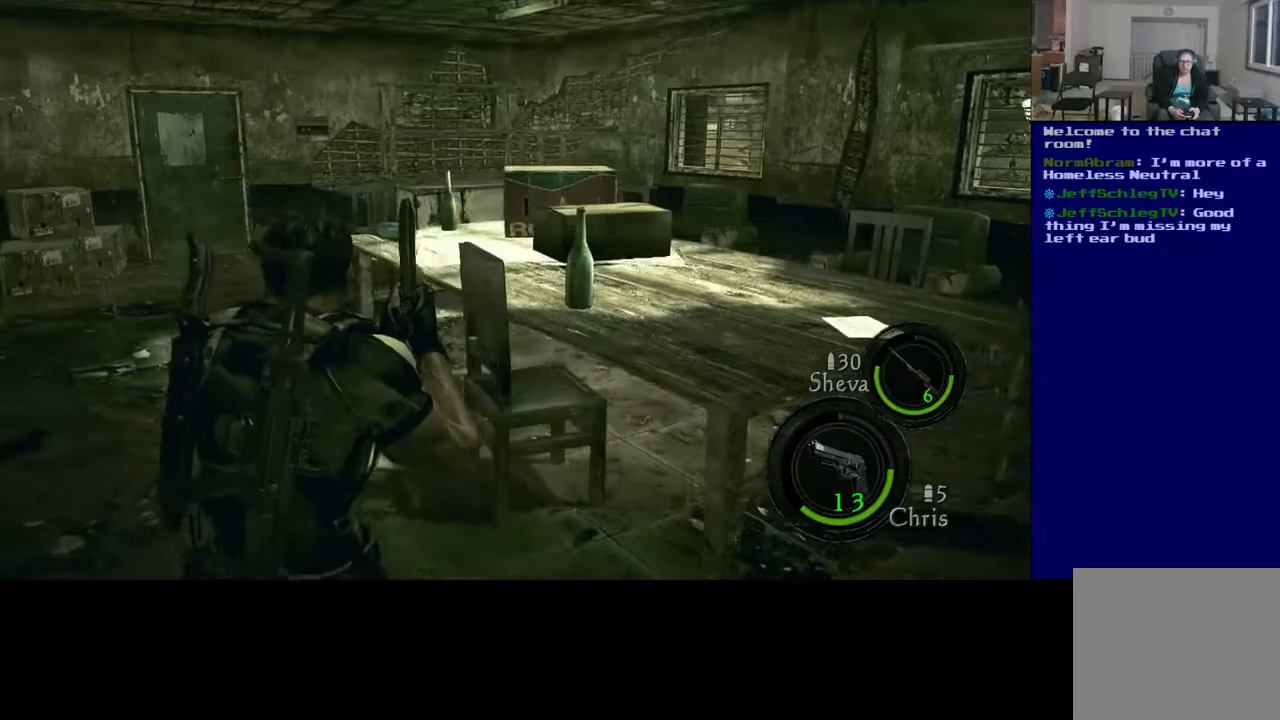
{"buttons": [], "left_stick": "right", "right_stick": "right", "events": [[100, "left_stick", "up"], [433, "left_stick", "right"], [450, "right_stick", "right"]]}
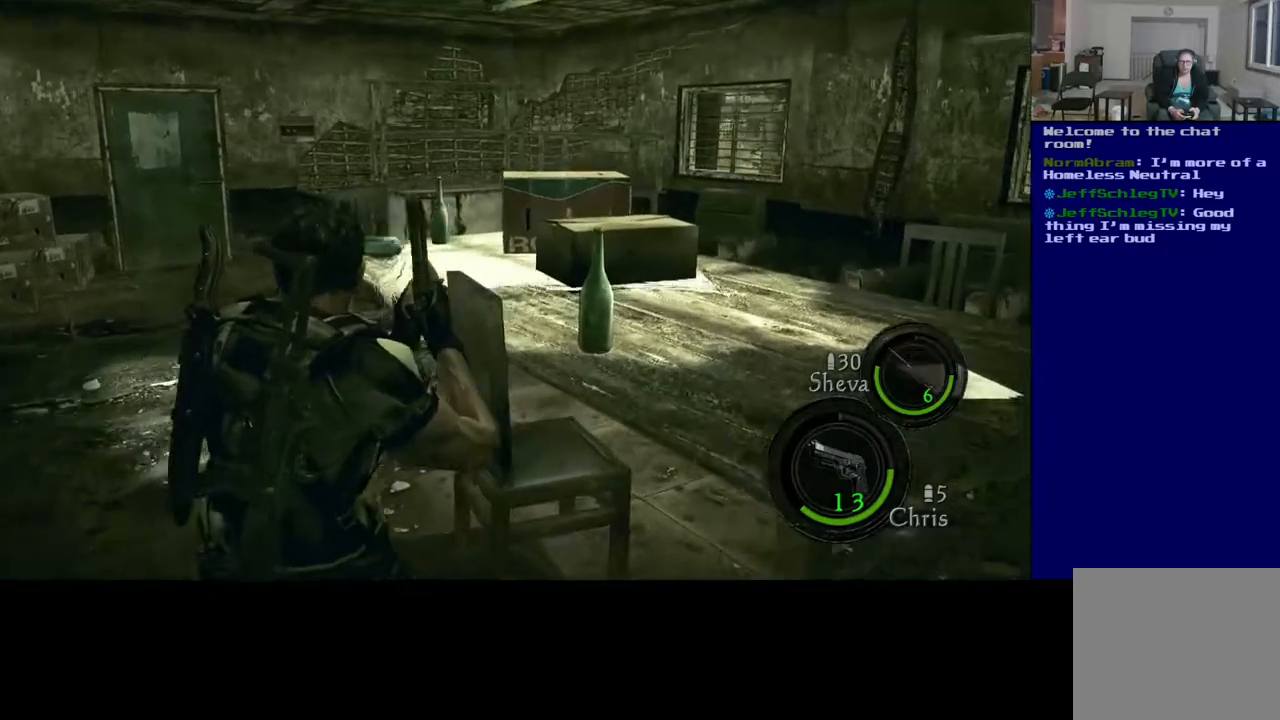
{"buttons": [], "left_stick": "up-right", "right_stick": "right", "events": [[83, "left_stick", "down-right"], [300, "left_stick", "right"], [450, "left_stick", "up-right"]]}
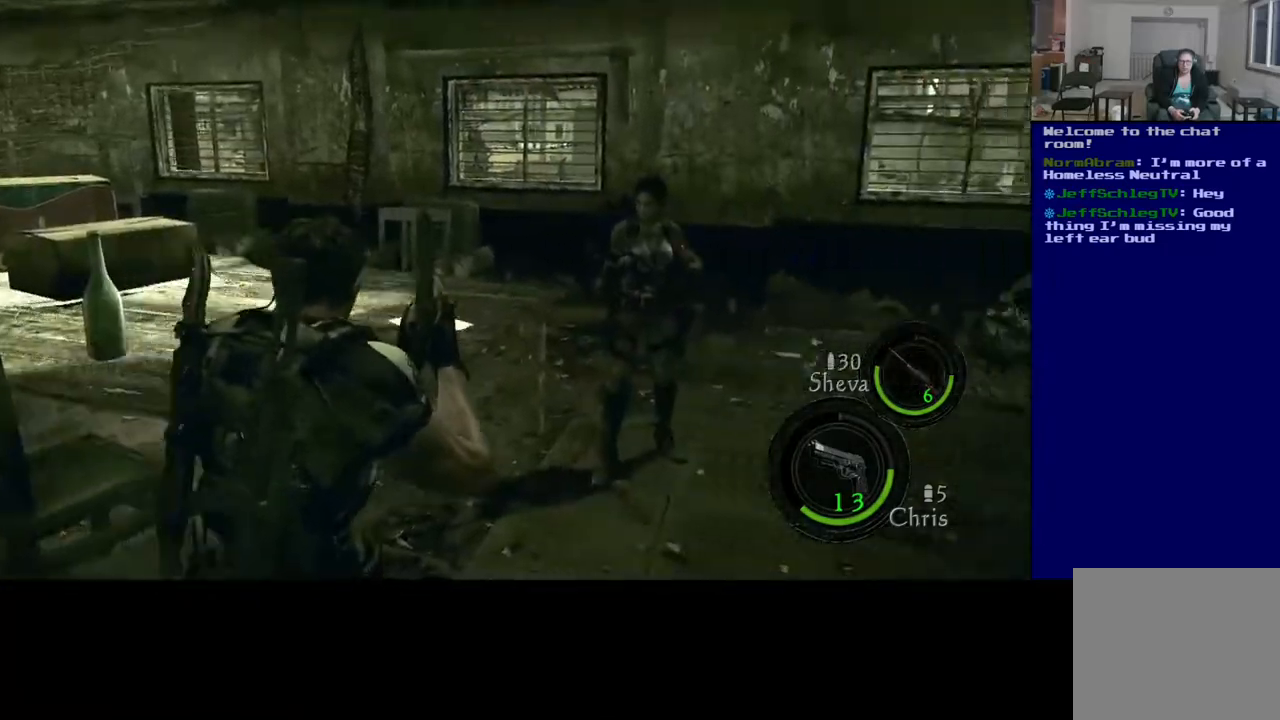
{"buttons": [], "left_stick": "up-right", "right_stick": "left", "events": [[167, "right_stick", "center"], [400, "right_stick", "left"]]}
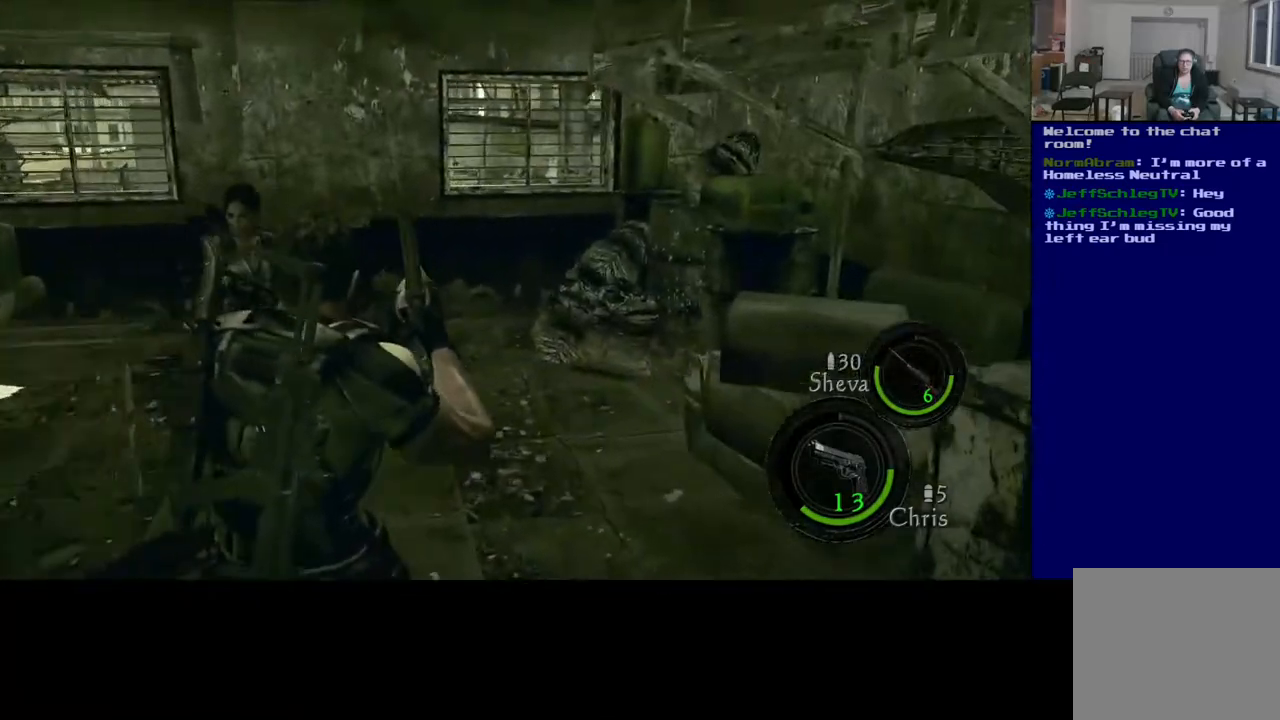
{"buttons": [], "left_stick": "up-right", "right_stick": "center", "events": [[150, "right_stick", "center"]]}
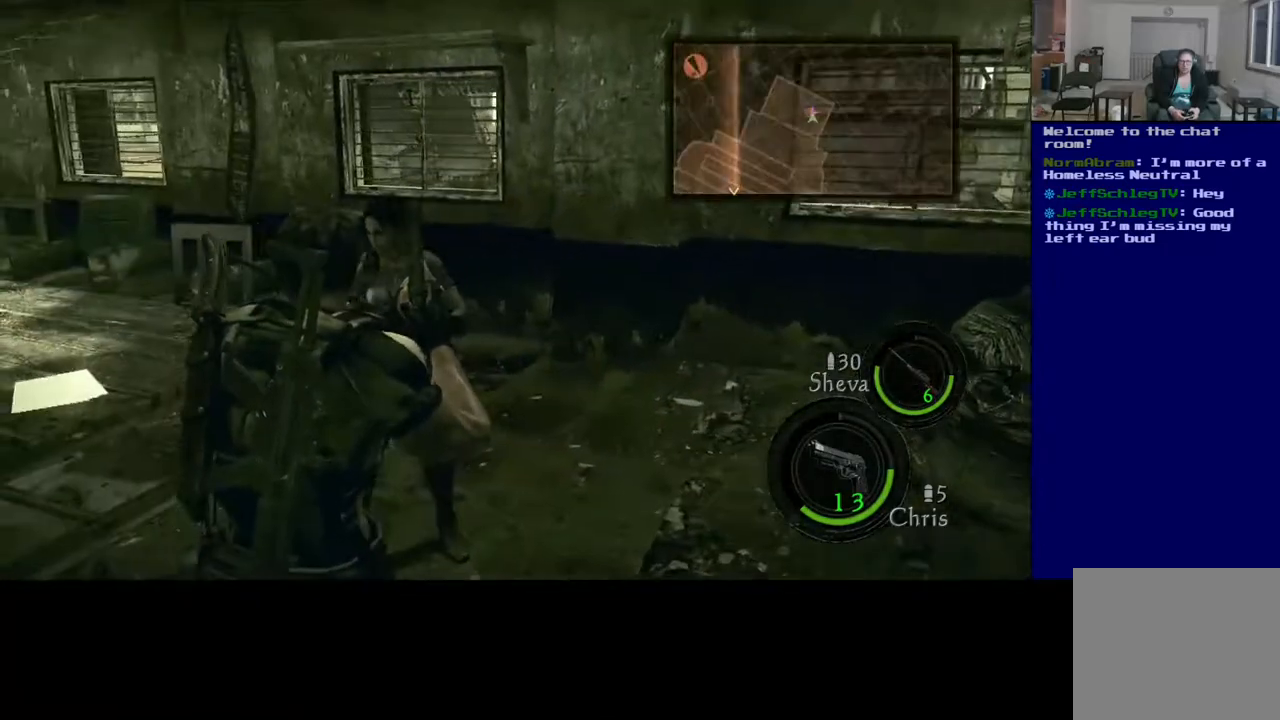
{"buttons": [], "left_stick": "right", "right_stick": "center", "events": [[267, "left_stick", "right"]]}
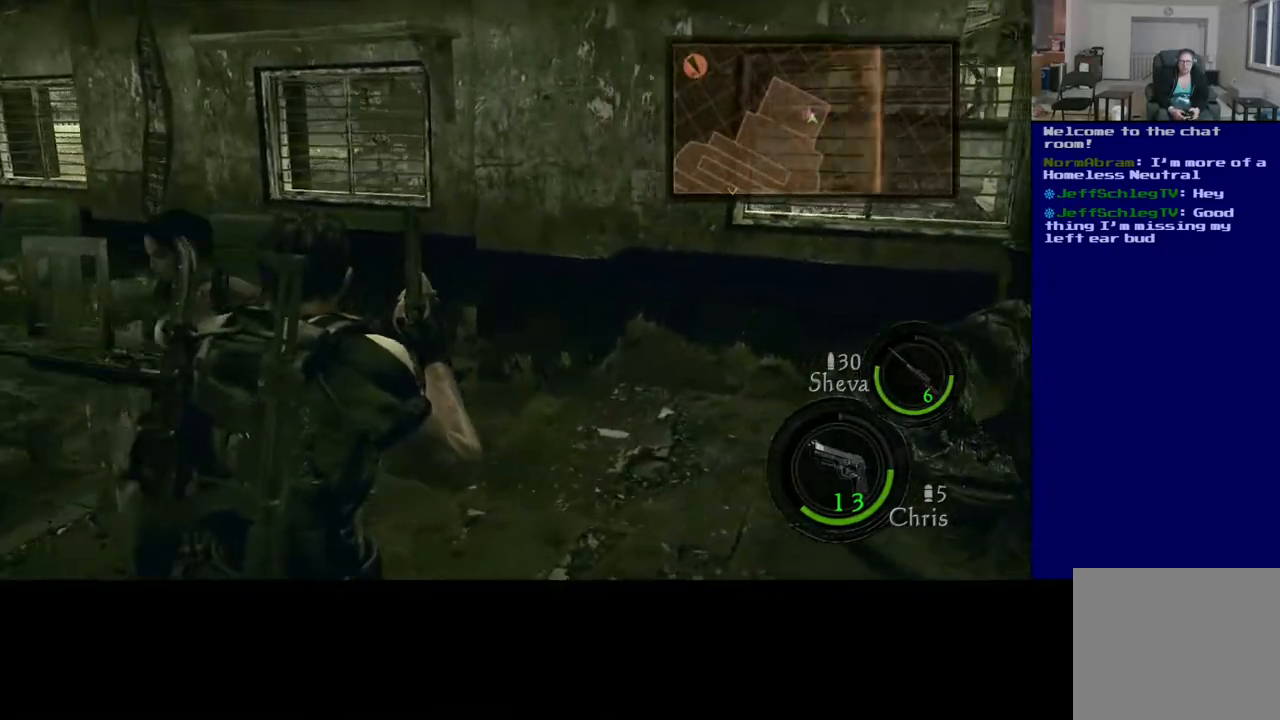
{"buttons": [], "left_stick": "up-right", "right_stick": "center", "events": [[100, "left_stick", "up-right"]]}
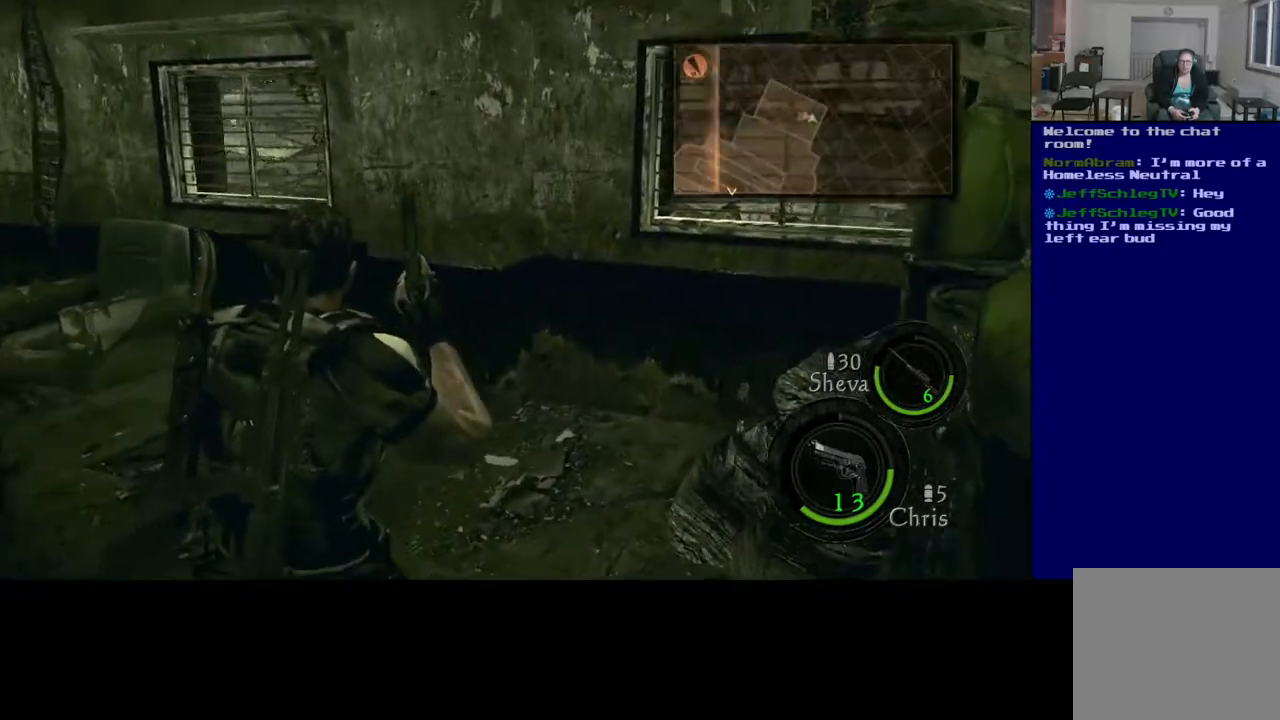
{"buttons": [], "left_stick": "center", "right_stick": "left", "events": [[350, "left_stick", "center"], [433, "right_stick", "left"]]}
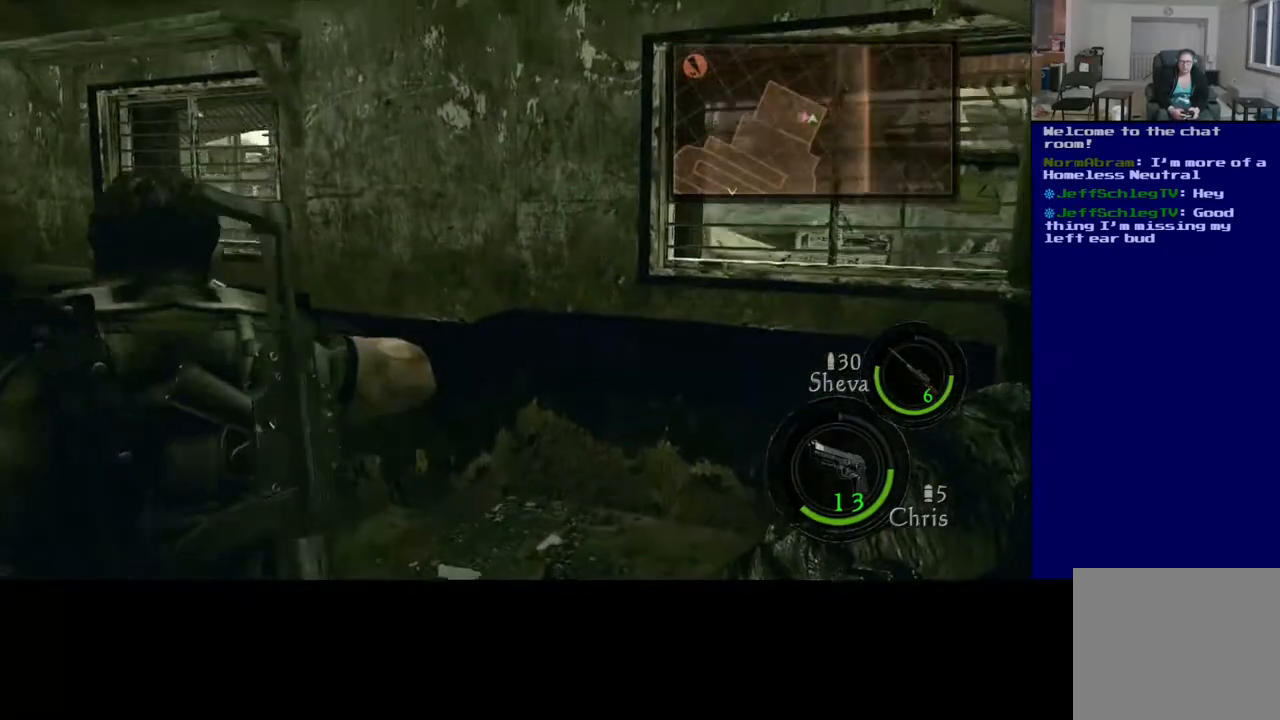
{"buttons": [], "left_stick": "center", "right_stick": "center", "events": [[333, "right_stick", "center"]]}
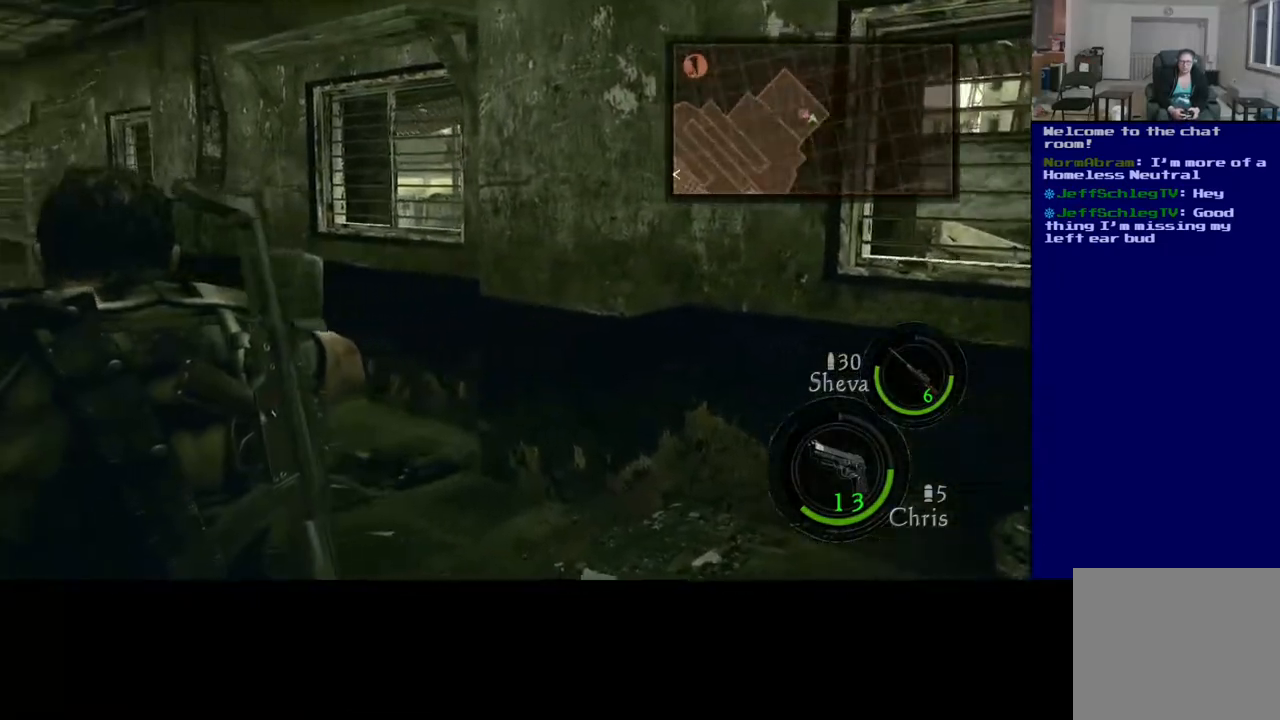
{"buttons": [], "left_stick": "center", "right_stick": "center", "events": []}
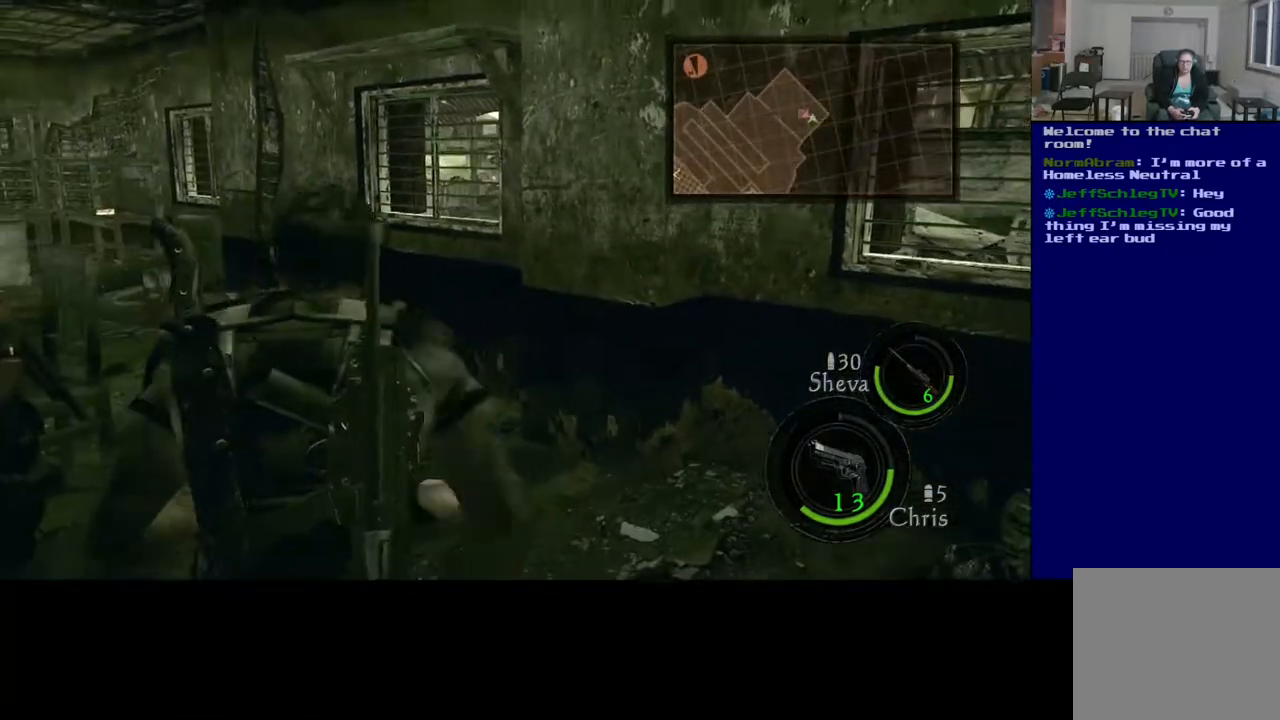
{"buttons": [], "left_stick": "down-left", "right_stick": "left", "events": [[50, "right_stick", "left"], [67, "left_stick", "right"], [467, "left_stick", "down-left"]]}
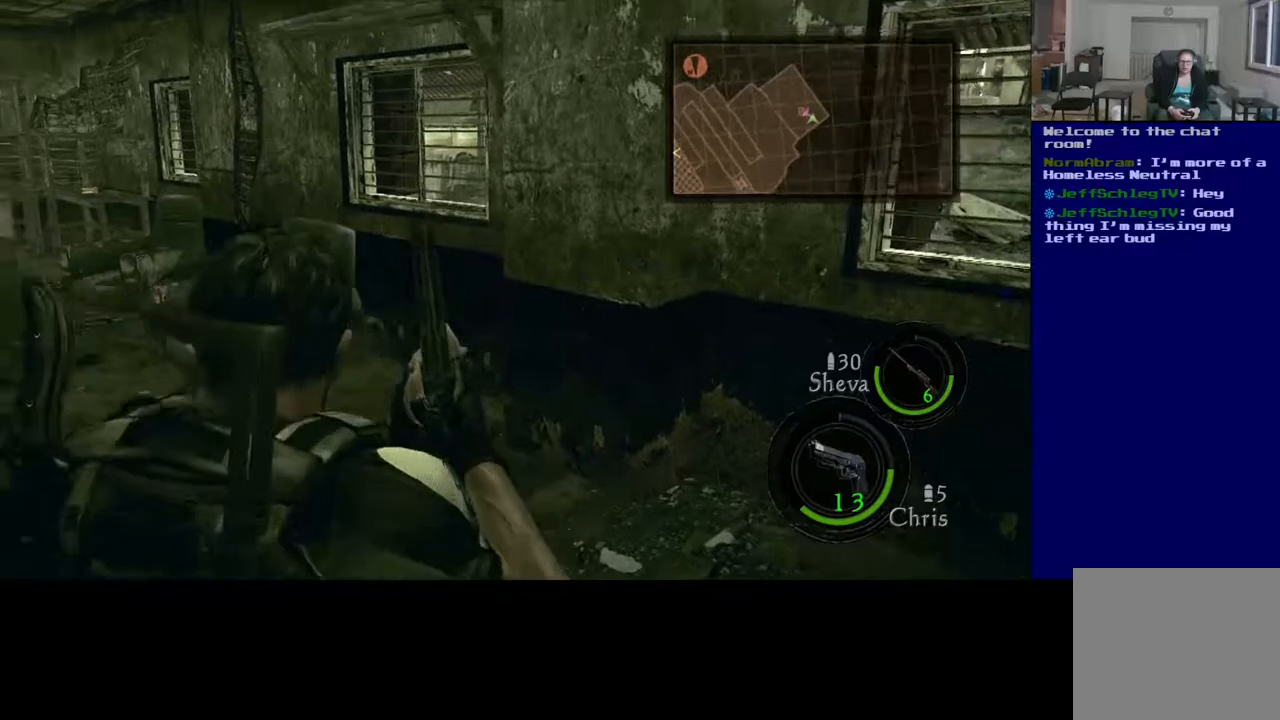
{"buttons": [], "left_stick": "center", "right_stick": "center", "events": [[367, "right_stick", "center"], [433, "left_stick", "center"]]}
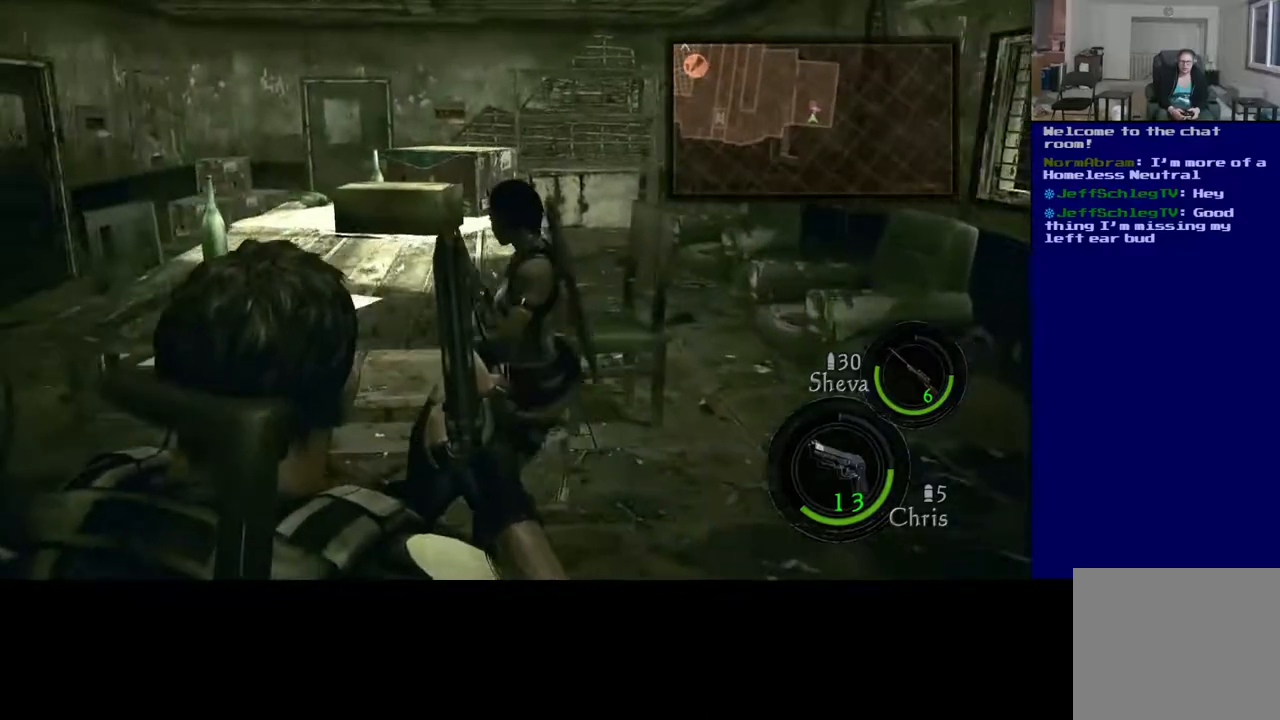
{"buttons": [], "left_stick": "left", "right_stick": "center", "events": [[317, "left_stick", "left"]]}
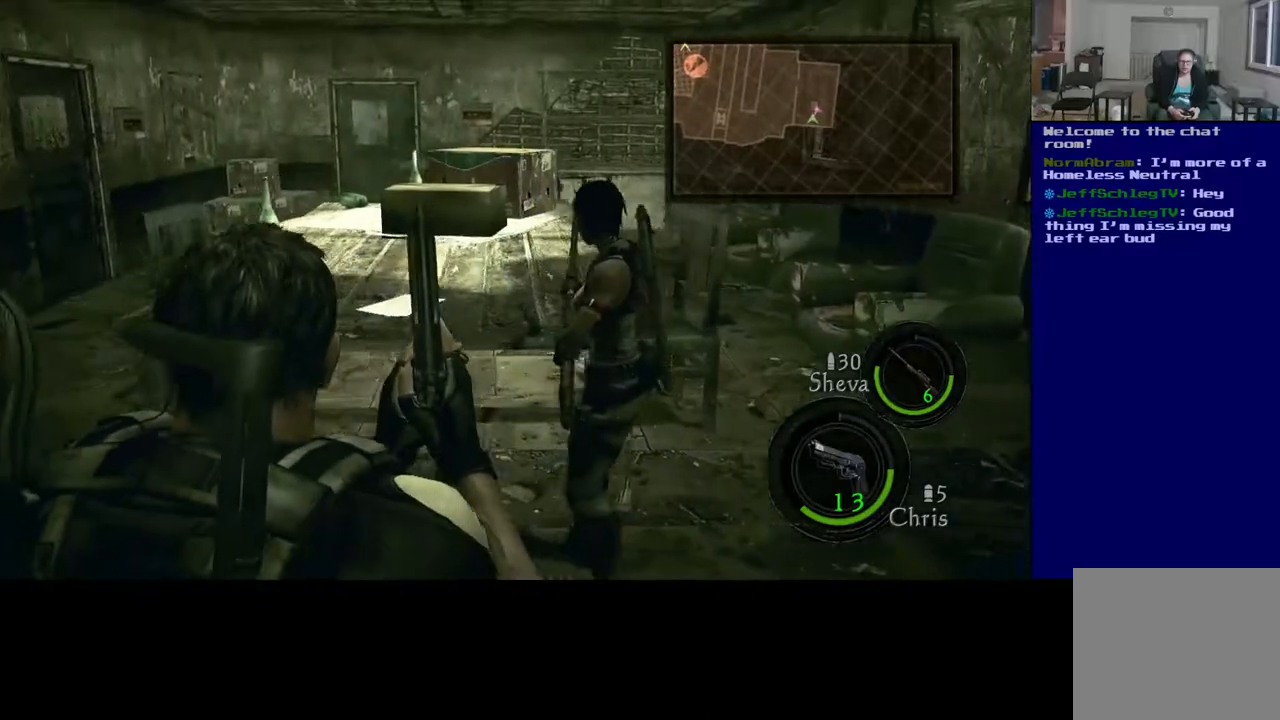
{"buttons": [], "left_stick": "center", "right_stick": "center", "events": [[300, "left_stick", "center"]]}
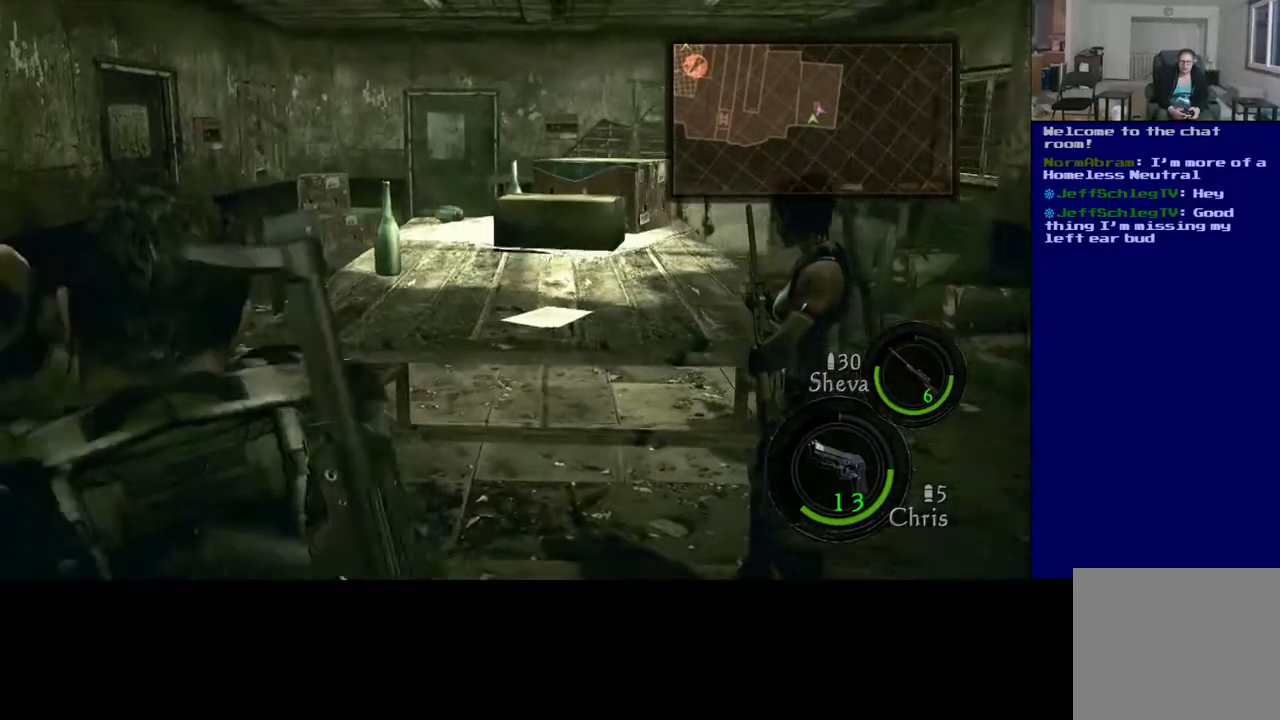
{"buttons": [], "left_stick": "up-left", "right_stick": "center", "events": [[183, "left_stick", "left"], [200, "right_stick", "left"], [400, "left_stick", "up-left"], [400, "right_stick", "center"]]}
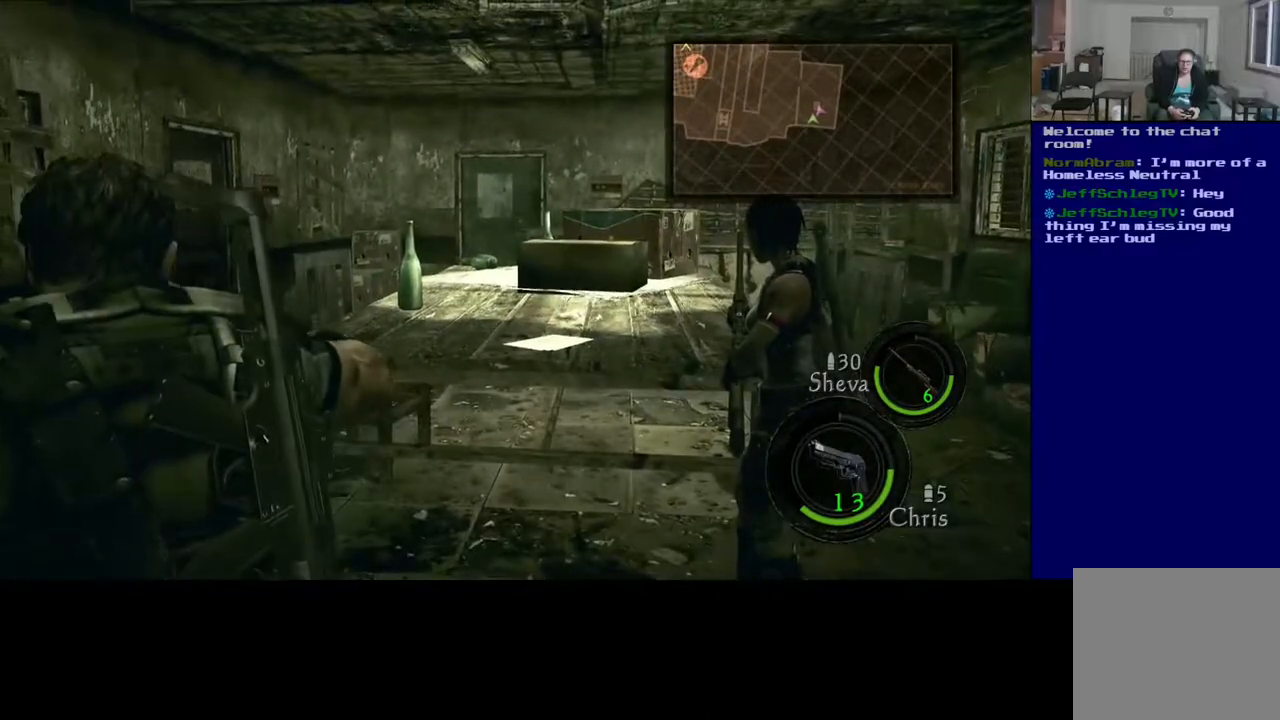
{"buttons": [], "left_stick": "center", "right_stick": "center", "events": [[33, "R2", "down"], [117, "left_stick", "center"], [300, "R2", "up"]]}
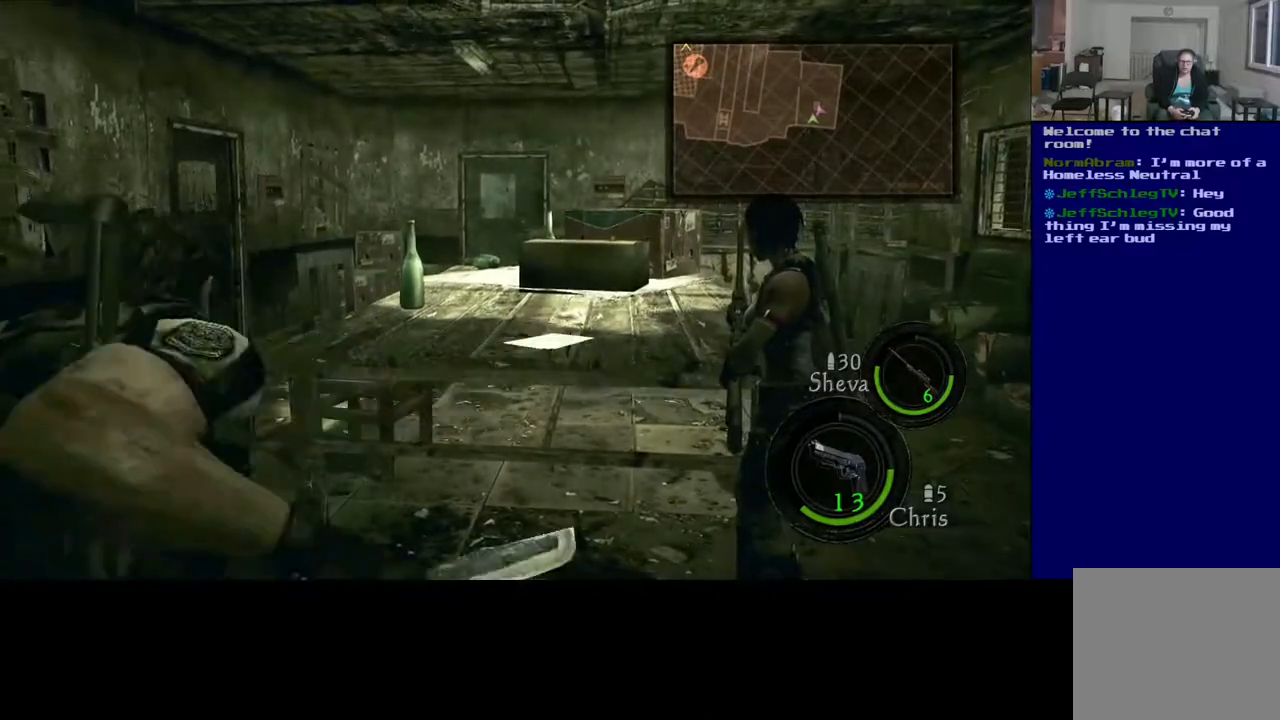
{"buttons": [], "left_stick": "center", "right_stick": "center", "events": []}
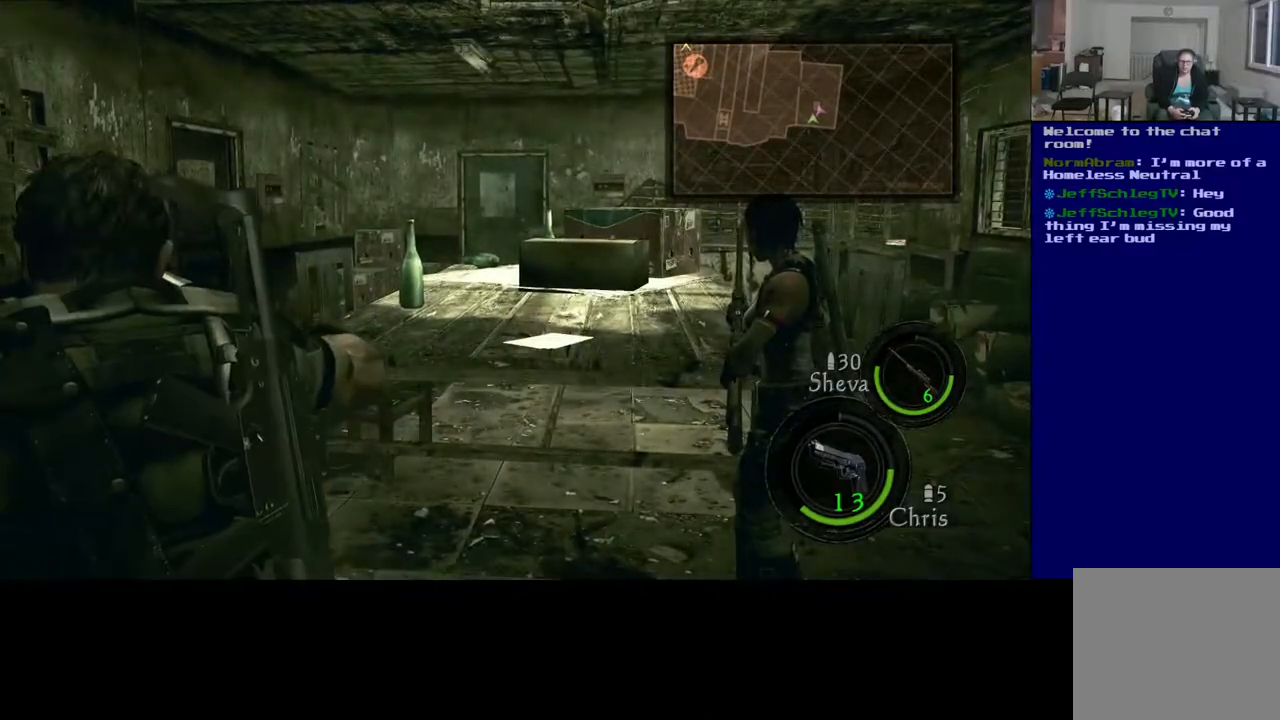
{"buttons": [], "left_stick": "up-left", "right_stick": "center", "events": [[200, "left_stick", "up-left"]]}
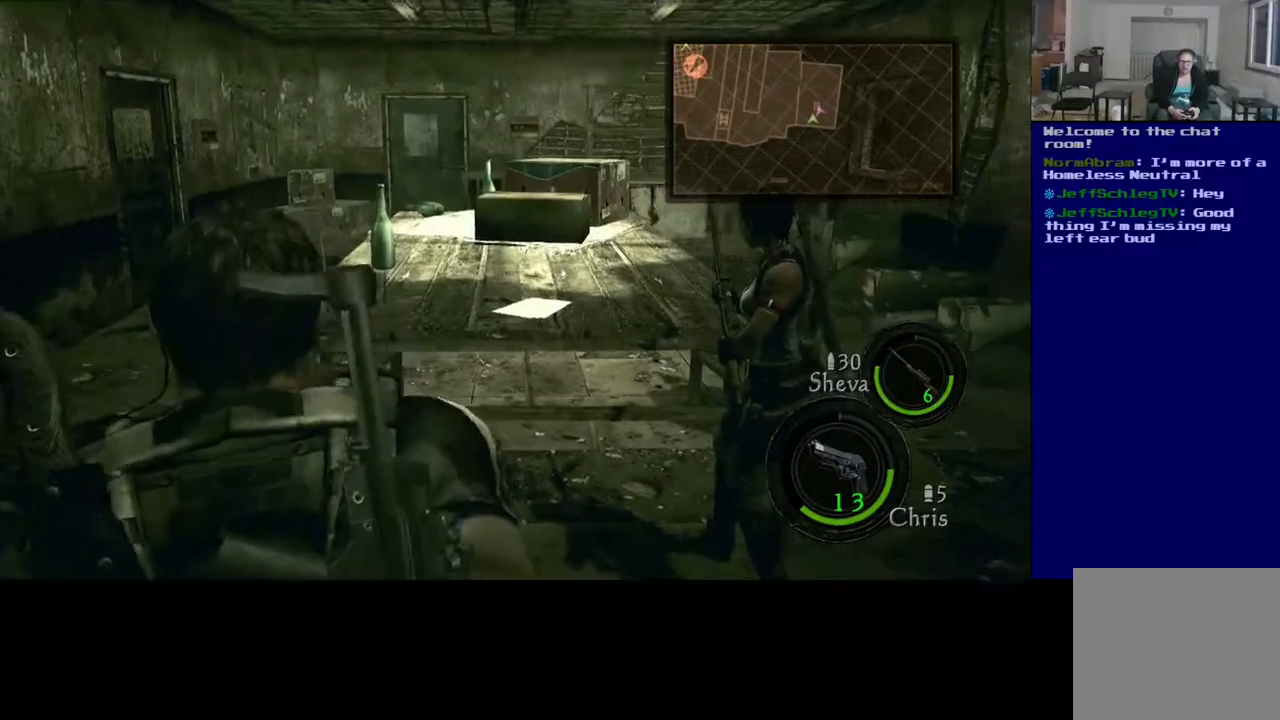
{"buttons": [], "left_stick": "left", "right_stick": "center", "events": [[150, "left_stick", "left"]]}